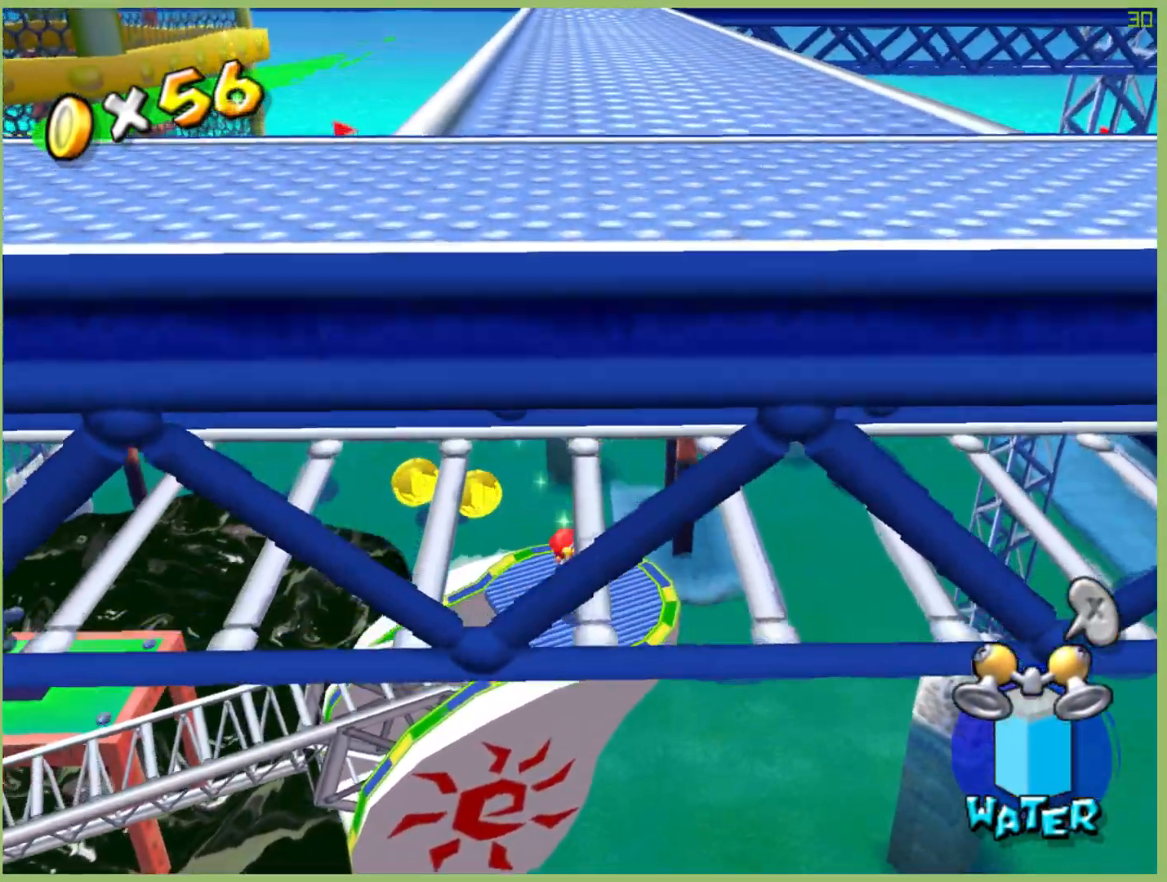
Gameplay with a controller (Xbox layout); each line is a JSON object with the inputs held at the frame after it (dt_ms = milliseconds from this image to that frame). "events" lists button and stick changes between this image and that frame as [ms after this image, input, new state], when the widget could be followed in between. Not read: A L3 R3.
{"dt_ms": 1000, "buttons": [], "left_stick": "center", "right_stick": "center", "events": [[267, "left_stick", "center"], [633, "L1", "down"], [767, "L1", "up"]]}
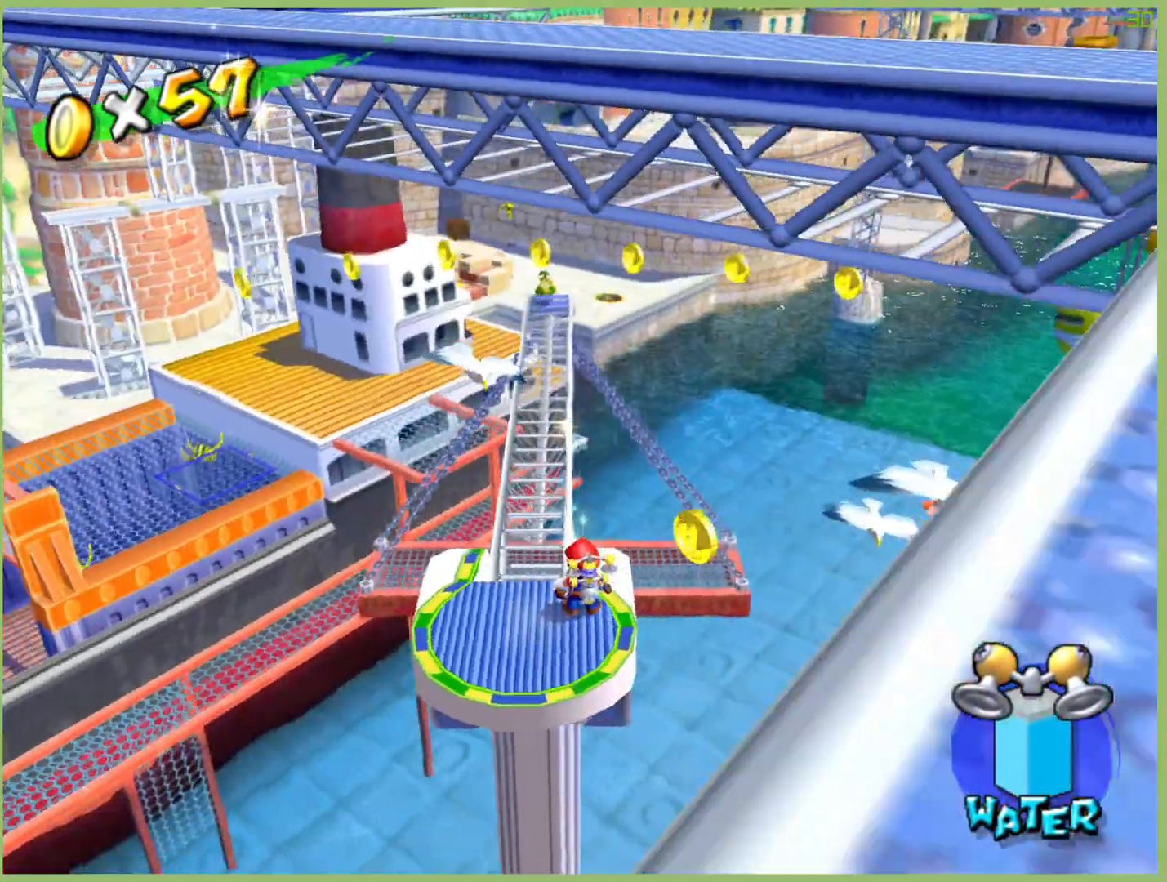
{"dt_ms": 500, "buttons": [], "left_stick": "center", "right_stick": "center", "events": []}
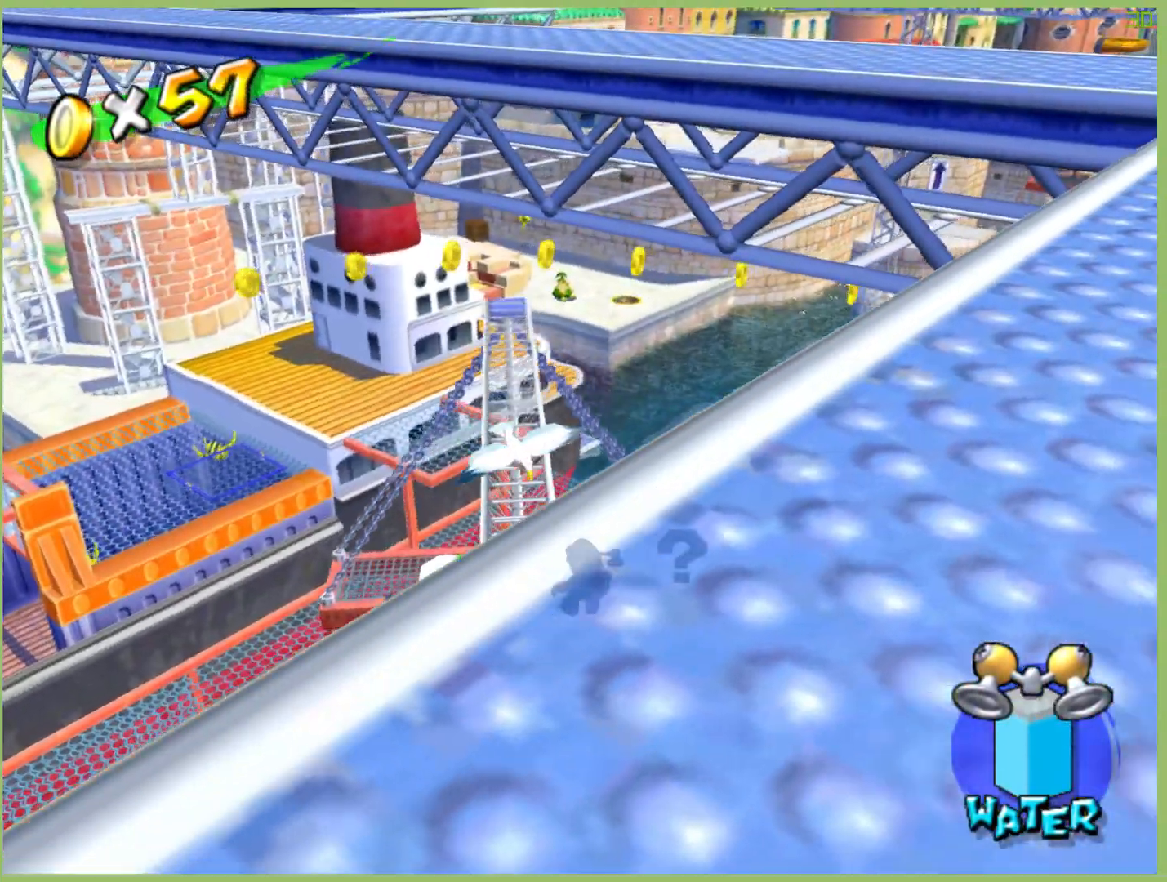
{"dt_ms": 500, "buttons": [], "left_stick": "center", "right_stick": "center", "events": [[367, "left_stick", "left"], [467, "left_stick", "center"]]}
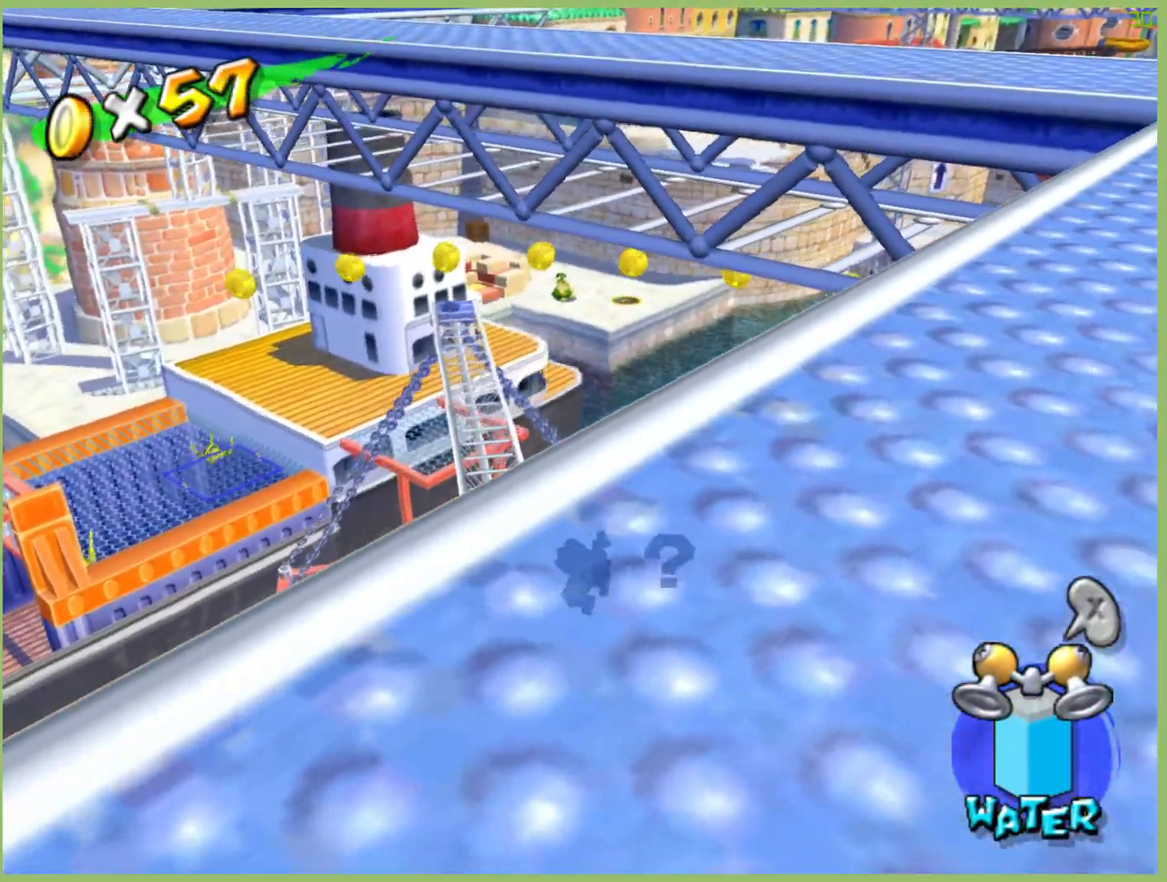
{"dt_ms": 500, "buttons": [], "left_stick": "center", "right_stick": "center", "events": []}